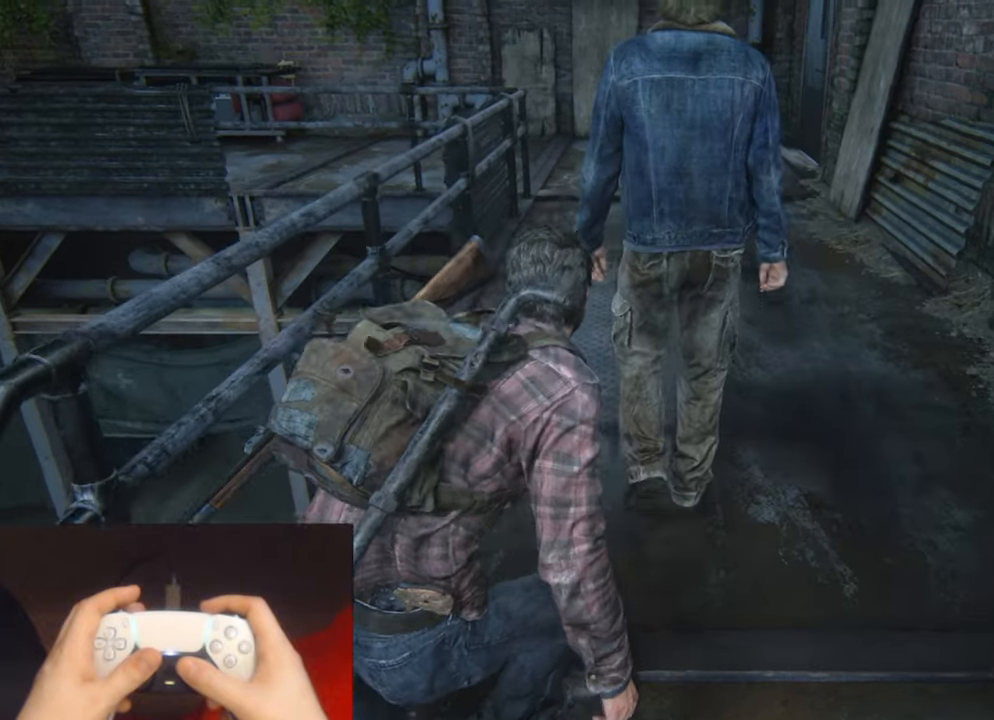
Gameplay with a controller (PlayStation layout); each line is a JSON object with the inputs held at the frame after it. "events" lists button and stick changes between this image and that frame as [ms after this image, input, new state], when the widget could be followed in between.
{"buttons": [], "left_stick": "up", "right_stick": "center", "events": []}
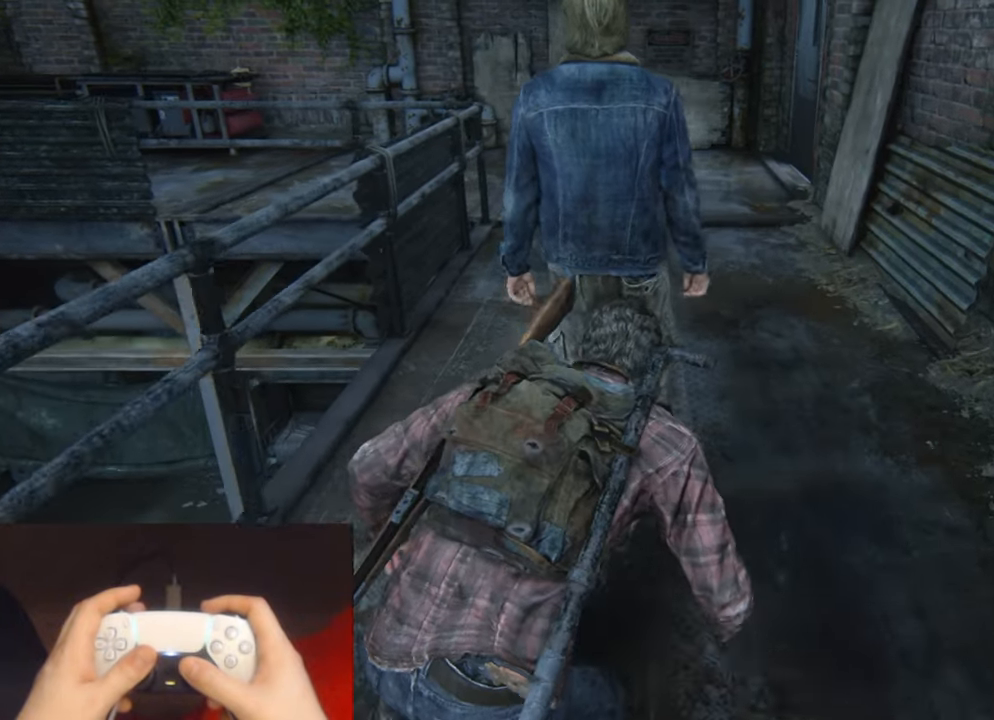
{"buttons": [], "left_stick": "up", "right_stick": "center", "events": []}
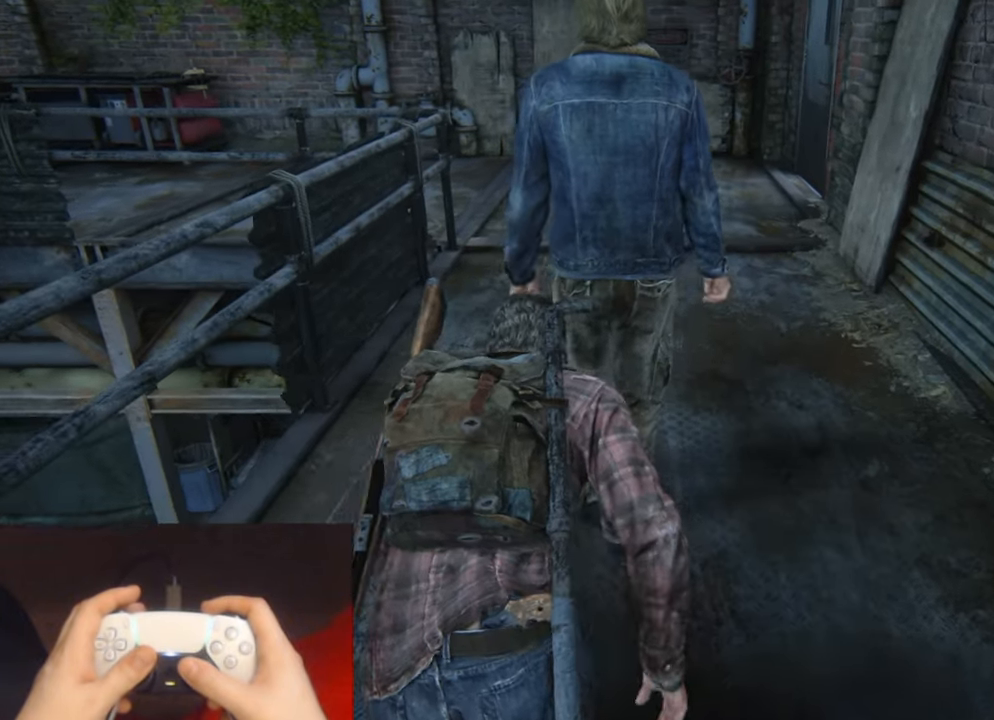
{"buttons": [], "left_stick": "up", "right_stick": "center", "events": []}
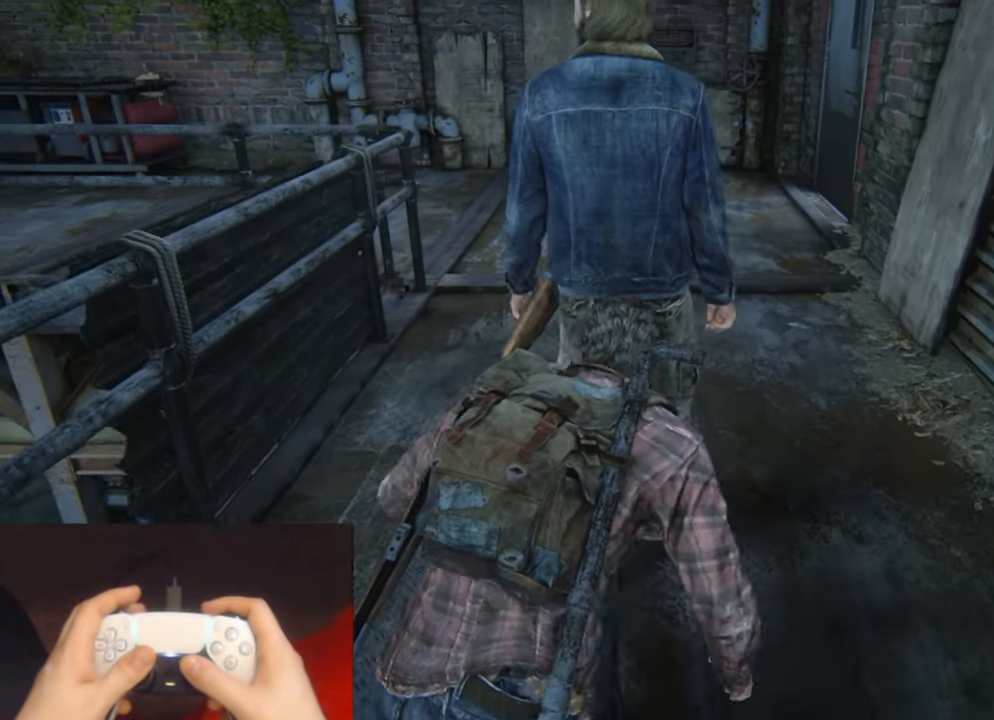
{"buttons": [], "left_stick": "up", "right_stick": "center", "events": []}
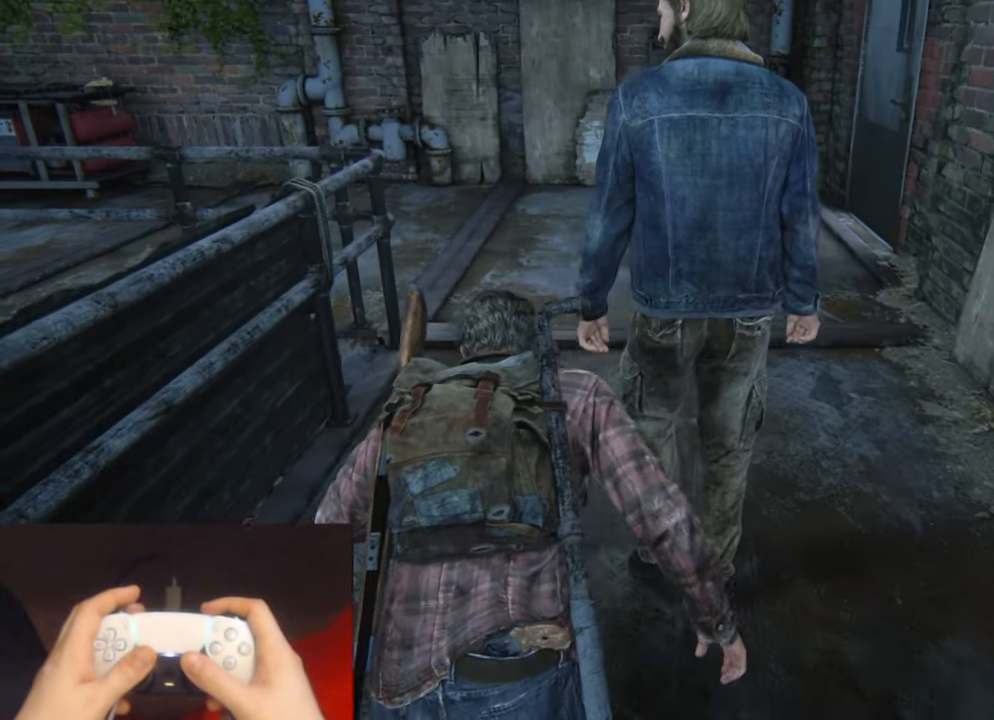
{"buttons": [], "left_stick": "up-right", "right_stick": "center", "events": [[100, "left_stick", "up-right"], [400, "CIRCLE", "down"], [434, "CIRCLE", "up"]]}
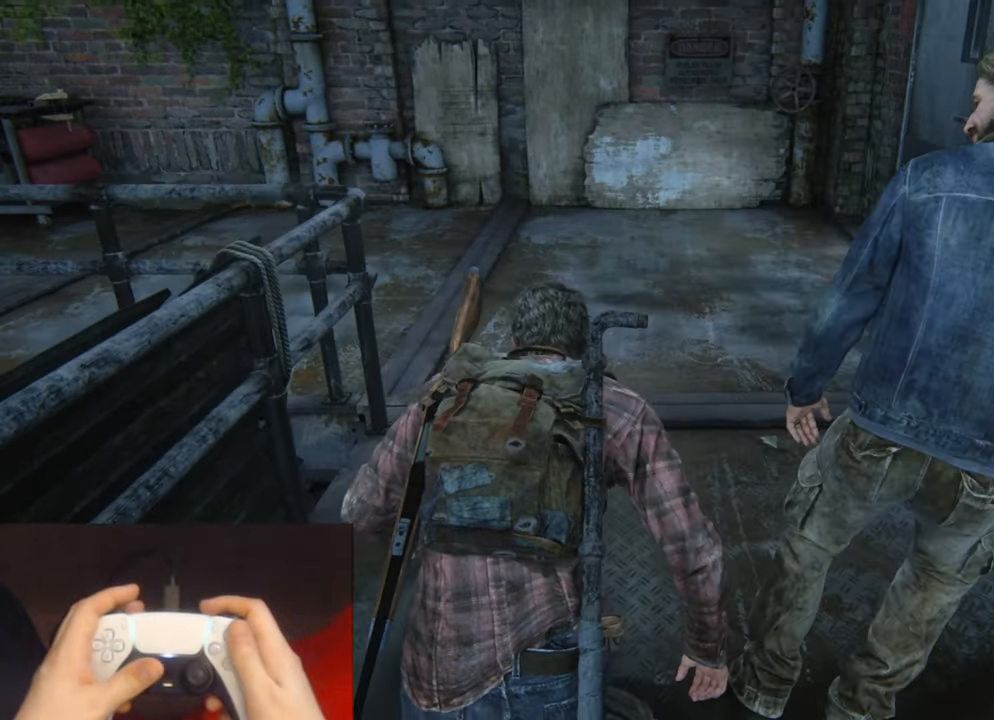
{"buttons": [], "left_stick": "down", "right_stick": "center", "events": [[134, "left_stick", "down-left"], [267, "right_stick", "down-right"], [284, "left_stick", "down"], [434, "right_stick", "center"]]}
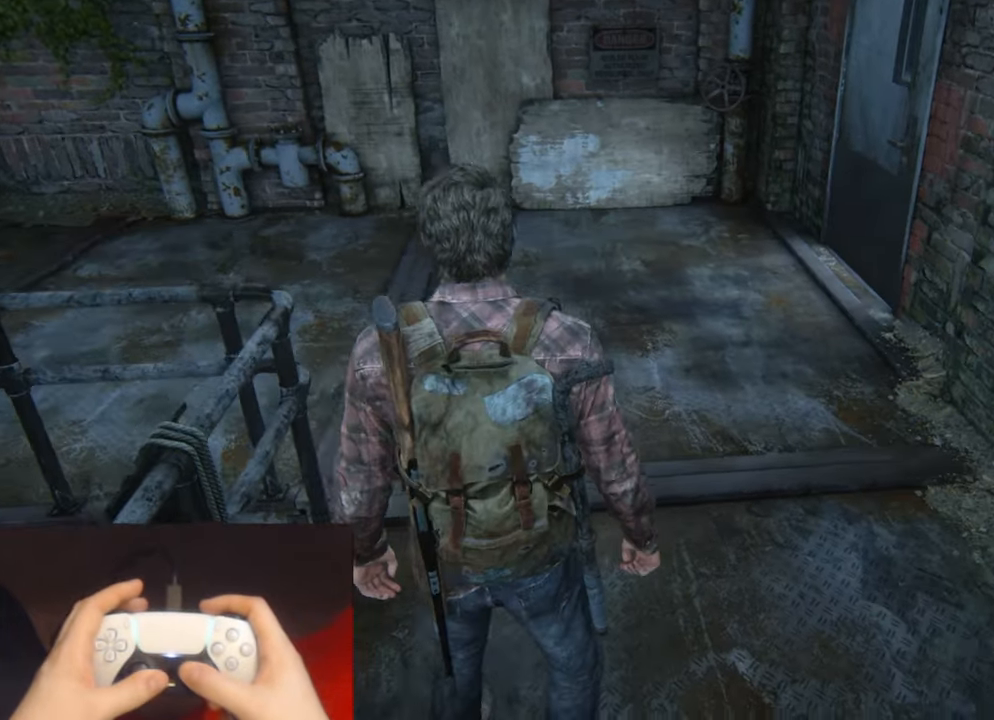
{"buttons": [], "left_stick": "down", "right_stick": "center", "events": []}
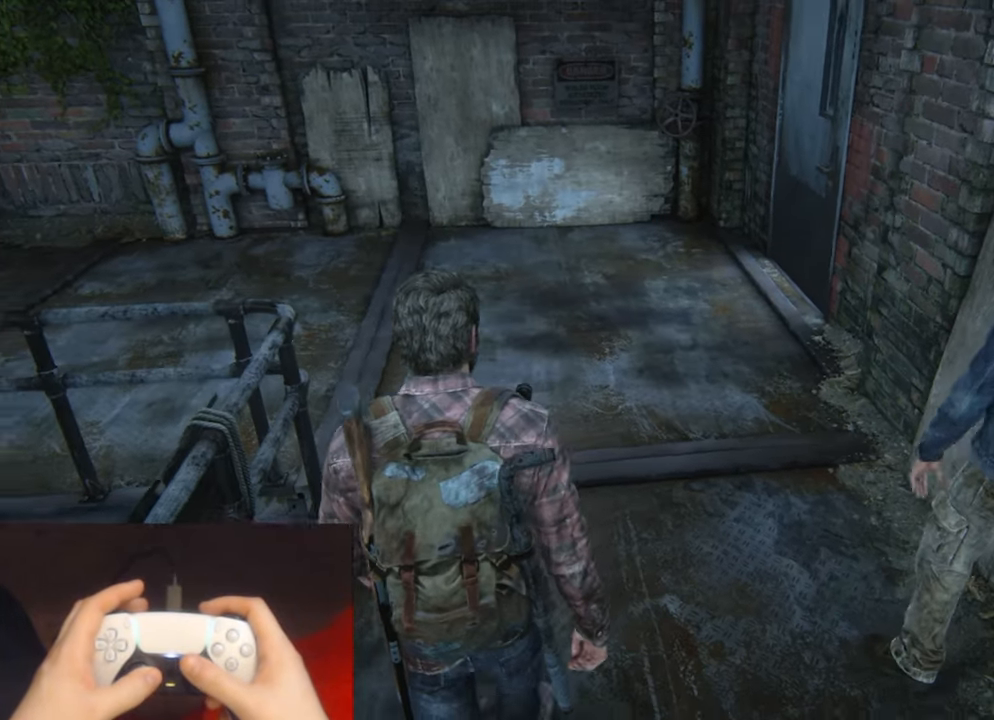
{"buttons": [], "left_stick": "center", "right_stick": "center", "events": [[434, "left_stick", "center"]]}
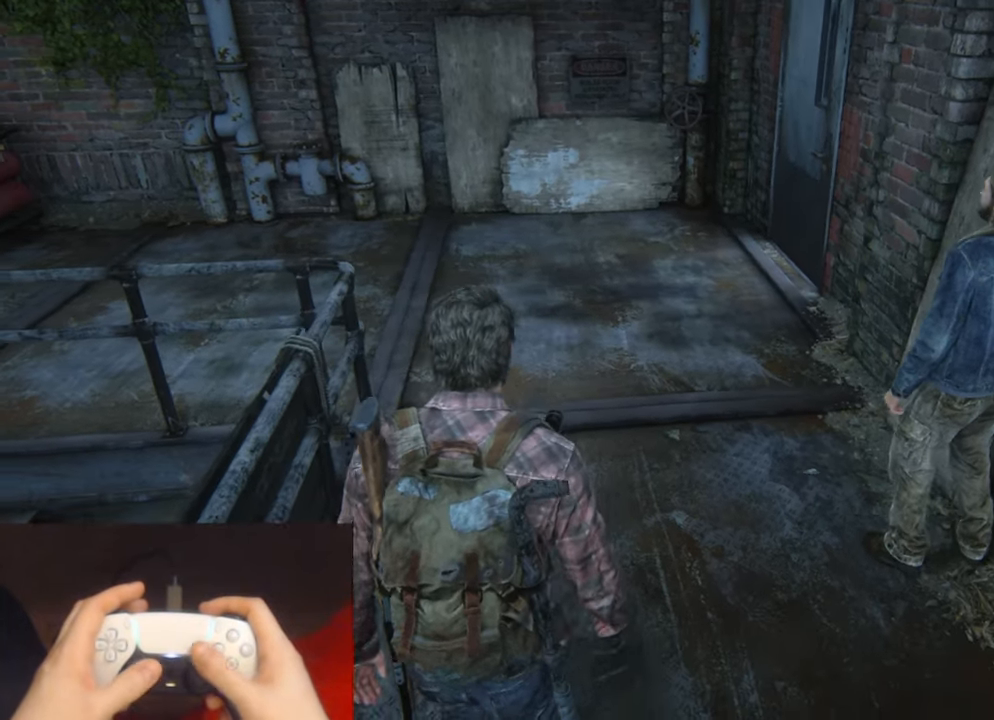
{"buttons": ["CIRCLE"], "left_stick": "center", "right_stick": "center", "events": [[417, "CIRCLE", "down"]]}
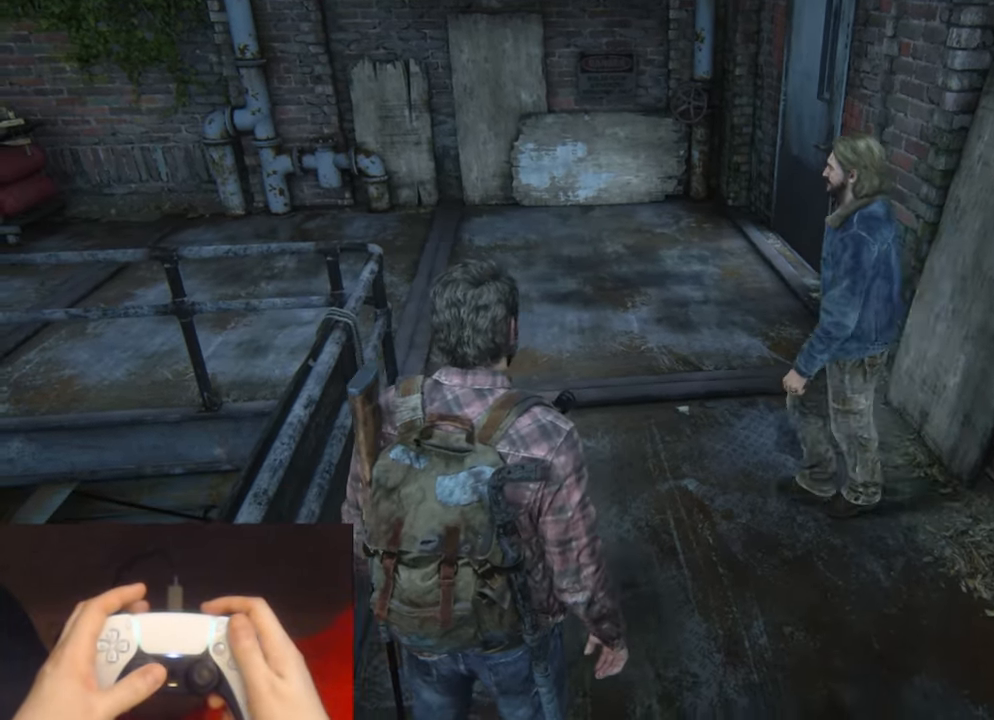
{"buttons": [], "left_stick": "up", "right_stick": "center", "events": [[66, "CIRCLE", "up"], [450, "left_stick", "up"]]}
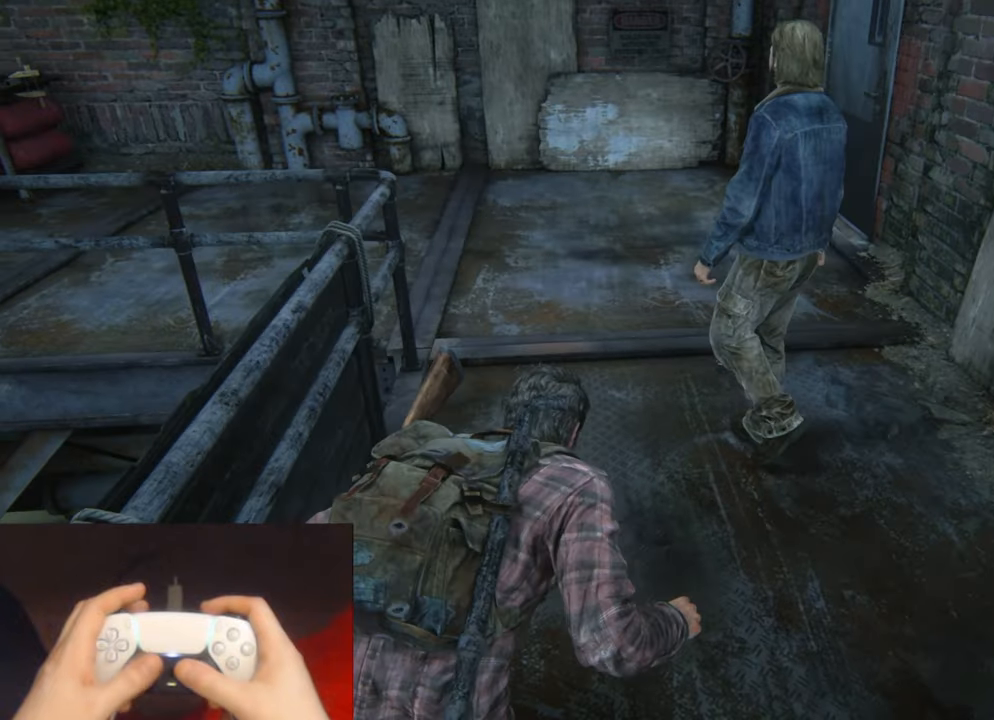
{"buttons": [], "left_stick": "up", "right_stick": "right", "events": [[400, "right_stick", "right"]]}
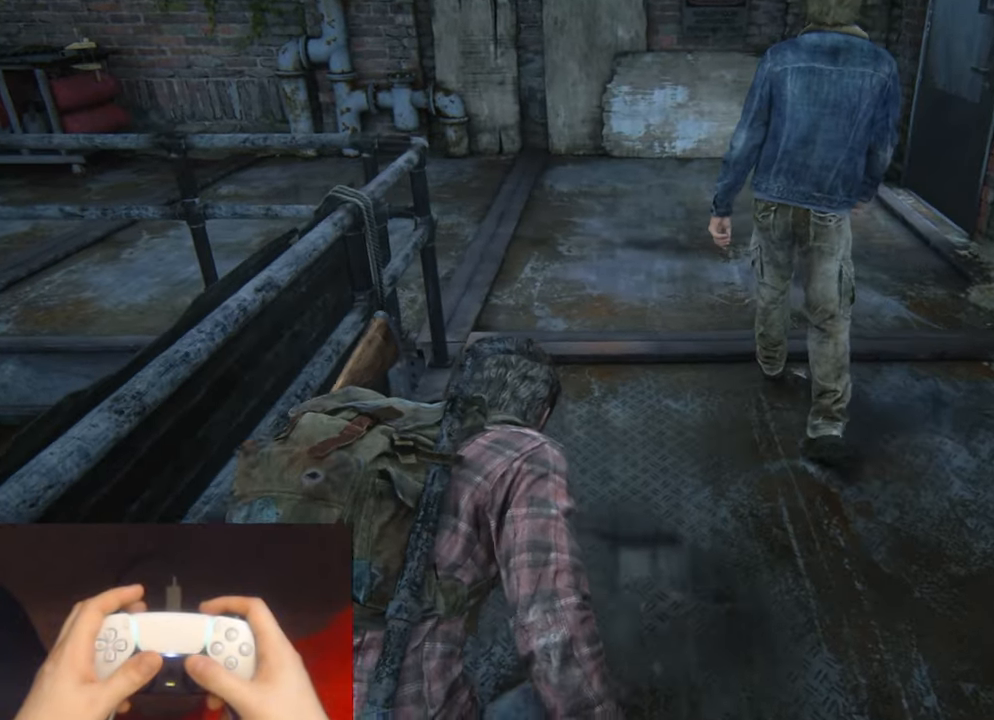
{"buttons": ["START"], "left_stick": "center", "right_stick": "center", "events": [[66, "right_stick", "center"], [250, "left_stick", "center"], [416, "START", "down"]]}
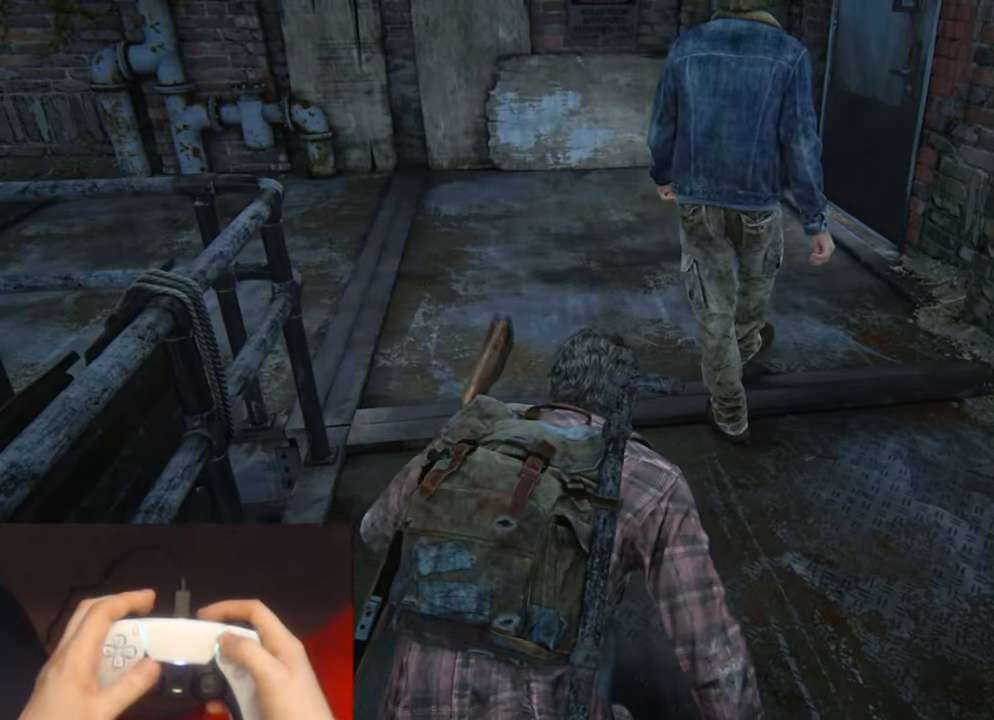
{"buttons": [], "left_stick": "center", "right_stick": "center", "events": [[50, "START", "up"]]}
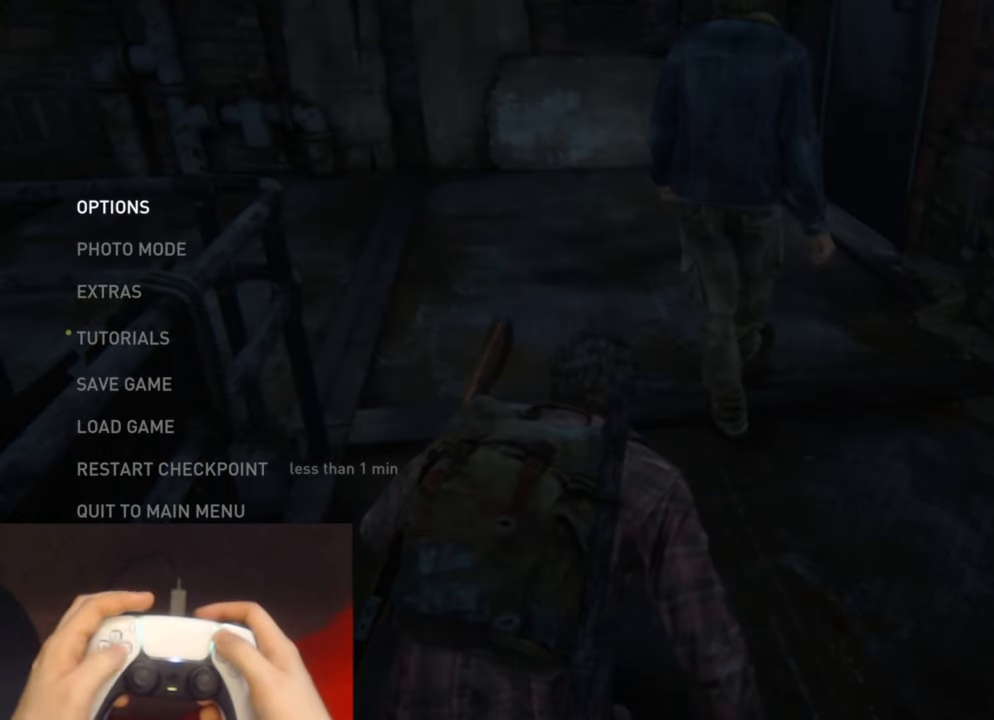
{"buttons": [], "left_stick": "center", "right_stick": "center", "events": [[366, "DPAD_DOWN", "down"], [450, "DPAD_DOWN", "up"]]}
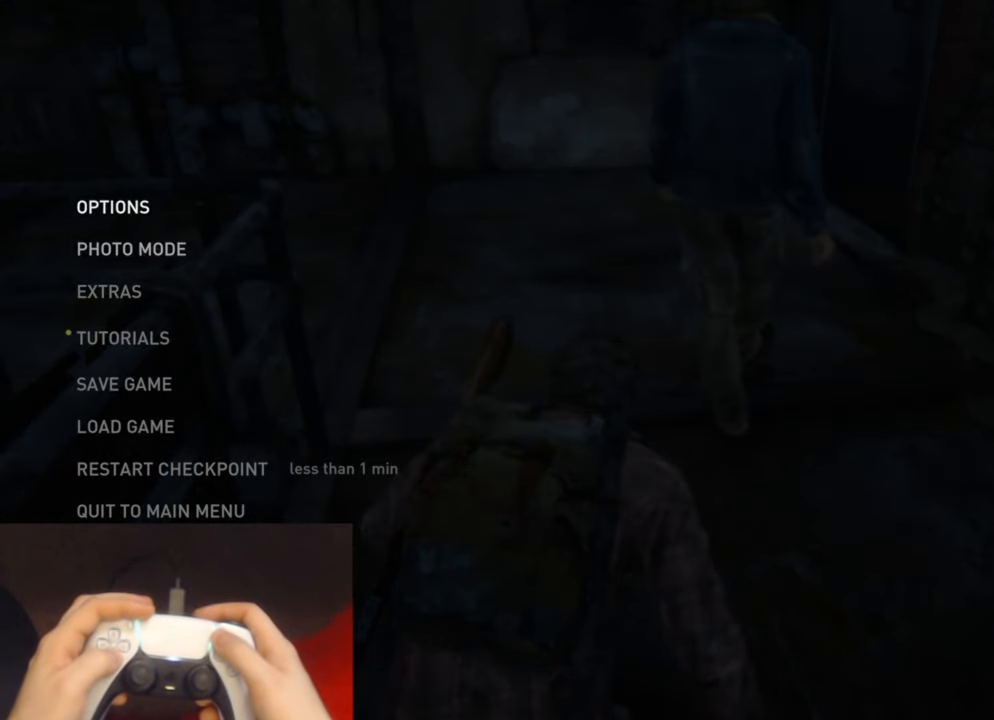
{"buttons": ["DPAD_DOWN"], "left_stick": "center", "right_stick": "center", "events": [[50, "DPAD_DOWN", "down"], [150, "DPAD_DOWN", "up"], [233, "DPAD_DOWN", "down"], [350, "DPAD_DOWN", "up"], [400, "DPAD_DOWN", "down"]]}
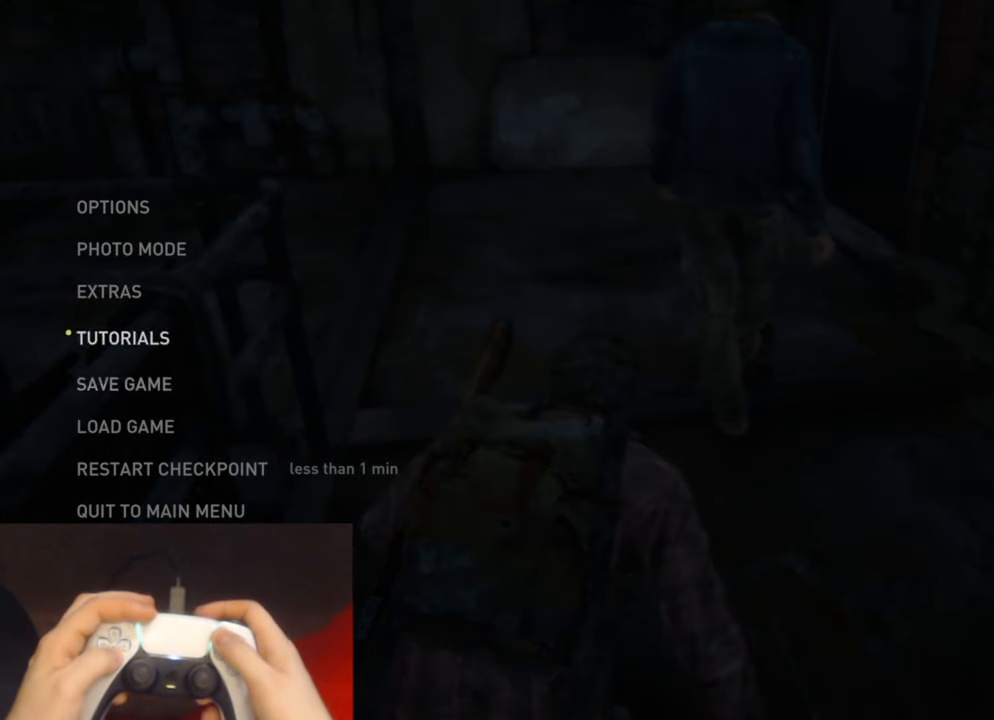
{"buttons": [], "left_stick": "center", "right_stick": "center", "events": [[16, "DPAD_DOWN", "up"], [100, "CROSS", "down"], [266, "CROSS", "up"]]}
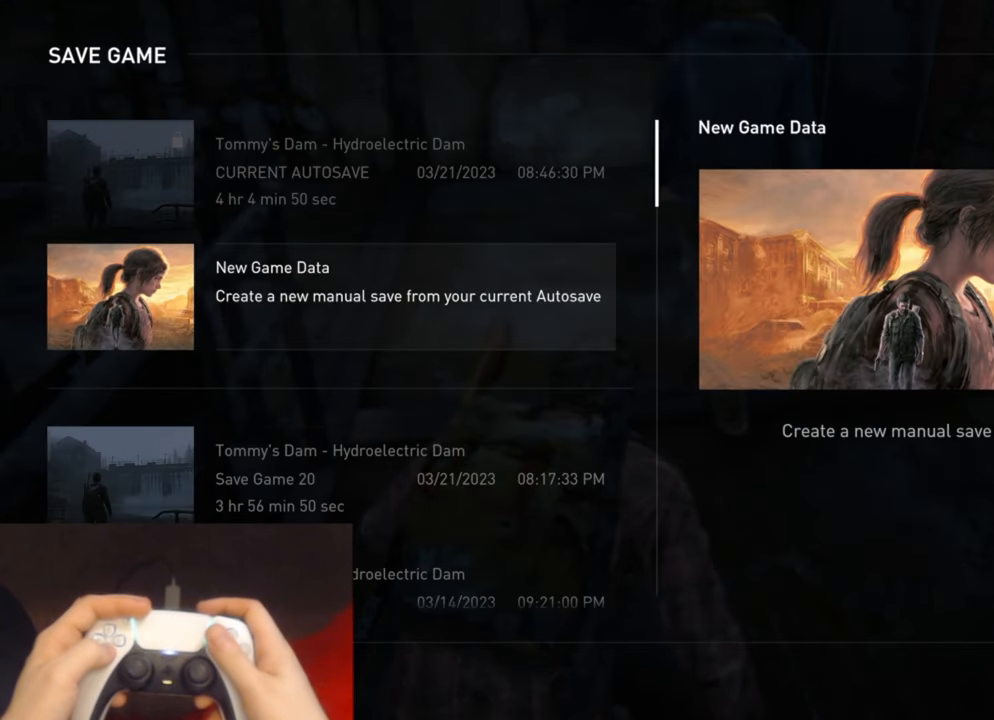
{"buttons": [], "left_stick": "center", "right_stick": "center", "events": [[133, "DPAD_DOWN", "down"], [266, "DPAD_DOWN", "up"]]}
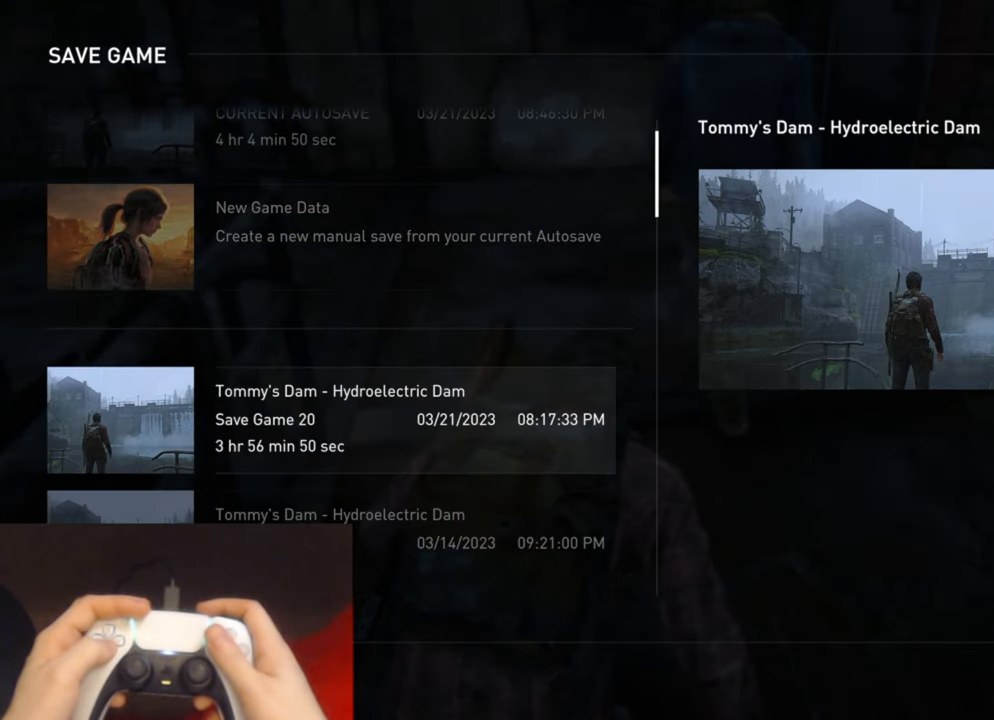
{"buttons": ["CROSS"], "left_stick": "center", "right_stick": "center", "events": [[350, "CROSS", "down"]]}
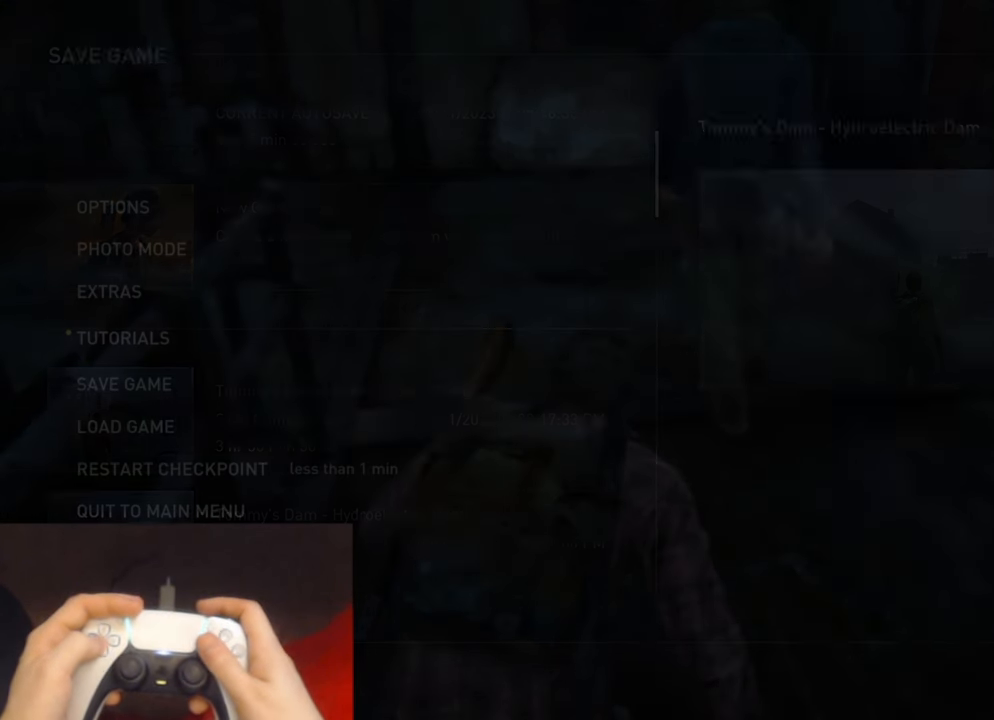
{"buttons": ["CROSS"], "left_stick": "center", "right_stick": "center", "events": [[16, "CROSS", "up"], [250, "DPAD_LEFT", "down"], [383, "DPAD_LEFT", "up"], [483, "CROSS", "down"]]}
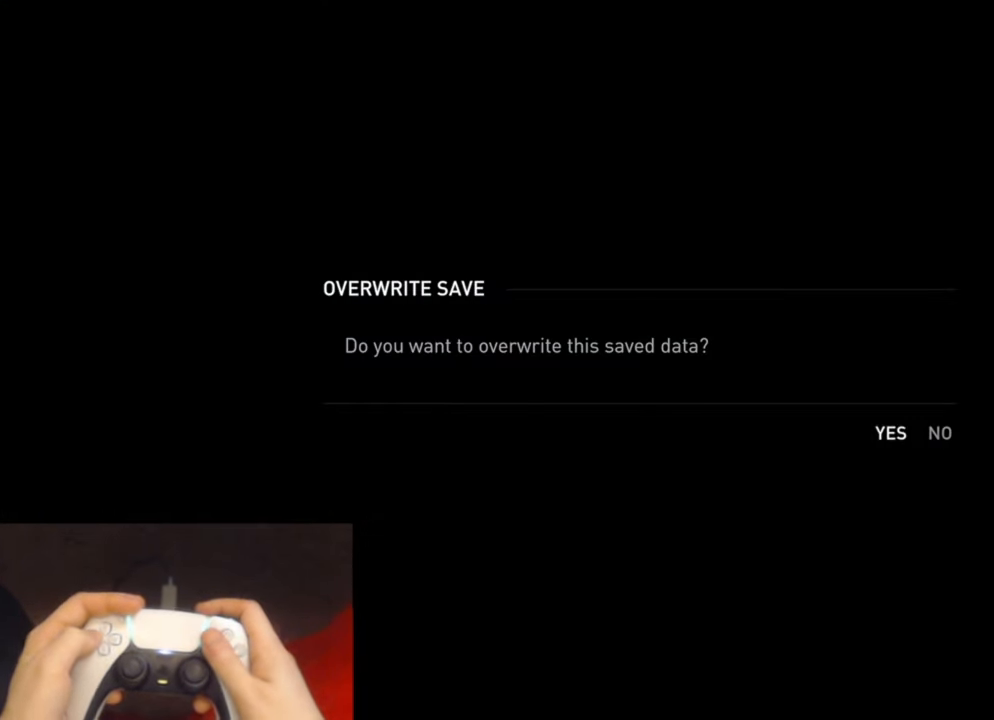
{"buttons": [], "left_stick": "up", "right_stick": "center", "events": [[150, "CROSS", "up"], [400, "left_stick", "up"]]}
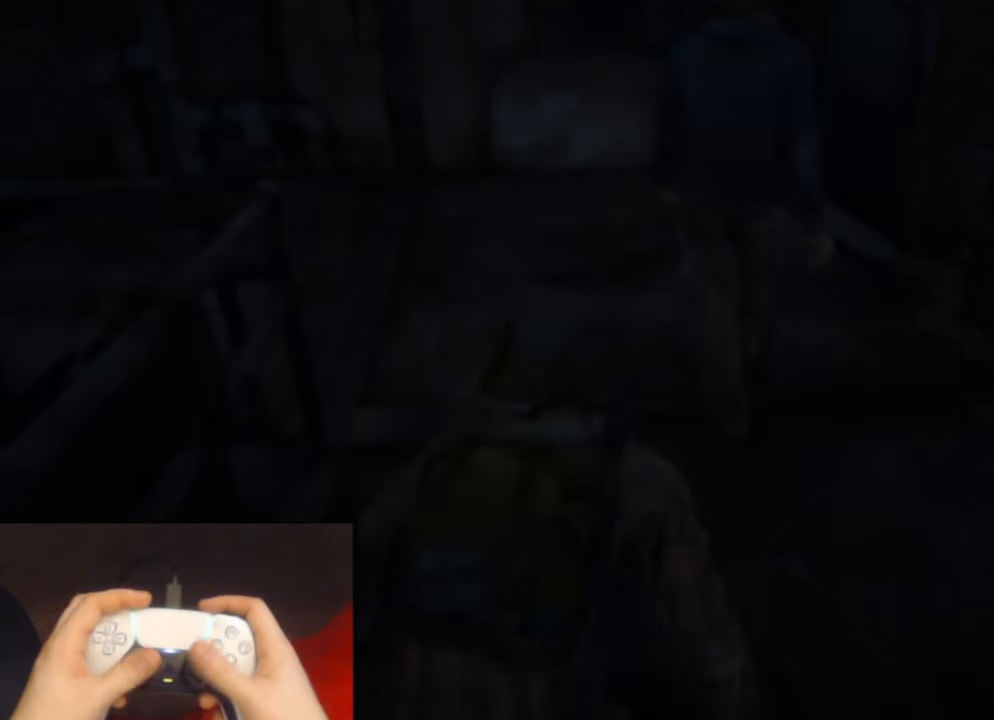
{"buttons": [], "left_stick": "up-left", "right_stick": "right", "events": [[383, "right_stick", "right"], [433, "left_stick", "up-left"]]}
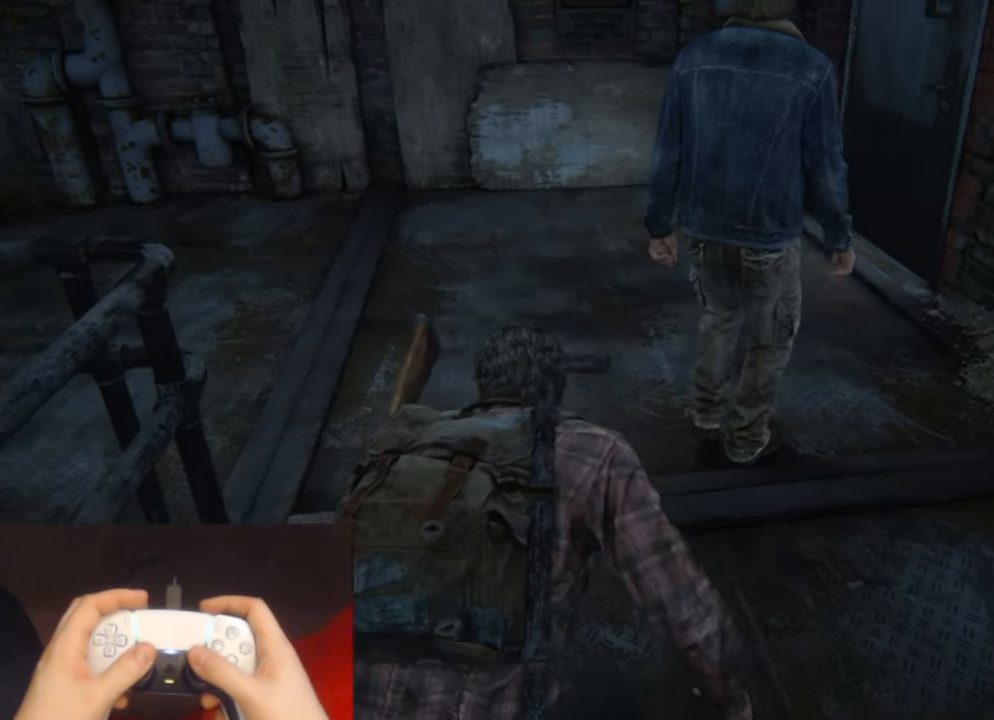
{"buttons": [], "left_stick": "up-left", "right_stick": "center", "events": [[450, "right_stick", "center"]]}
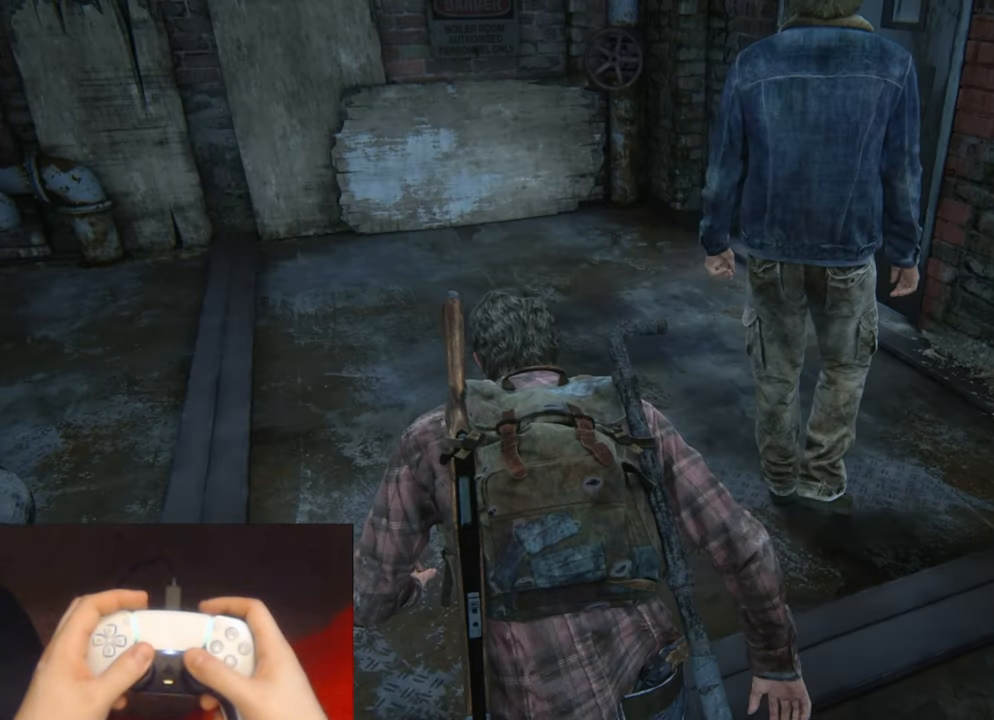
{"buttons": [], "left_stick": "up-left", "right_stick": "center", "events": [[117, "left_stick", "center"], [267, "right_stick", "right"], [283, "left_stick", "up-left"], [467, "right_stick", "center"]]}
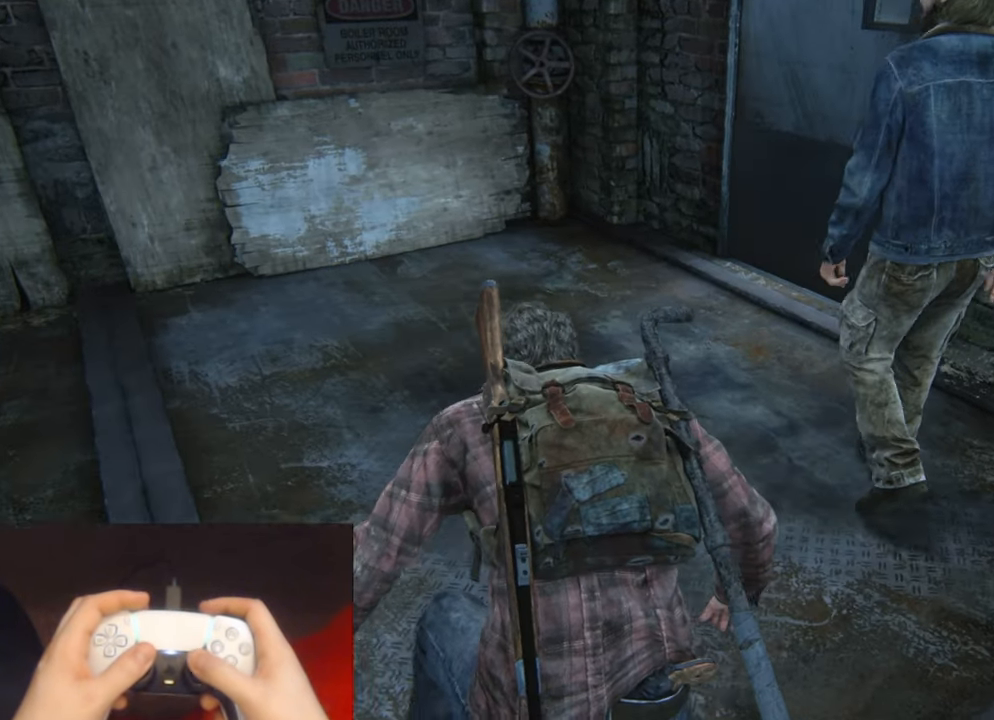
{"buttons": [], "left_stick": "up", "right_stick": "center", "events": [[200, "right_stick", "right"], [317, "left_stick", "up"], [417, "right_stick", "center"]]}
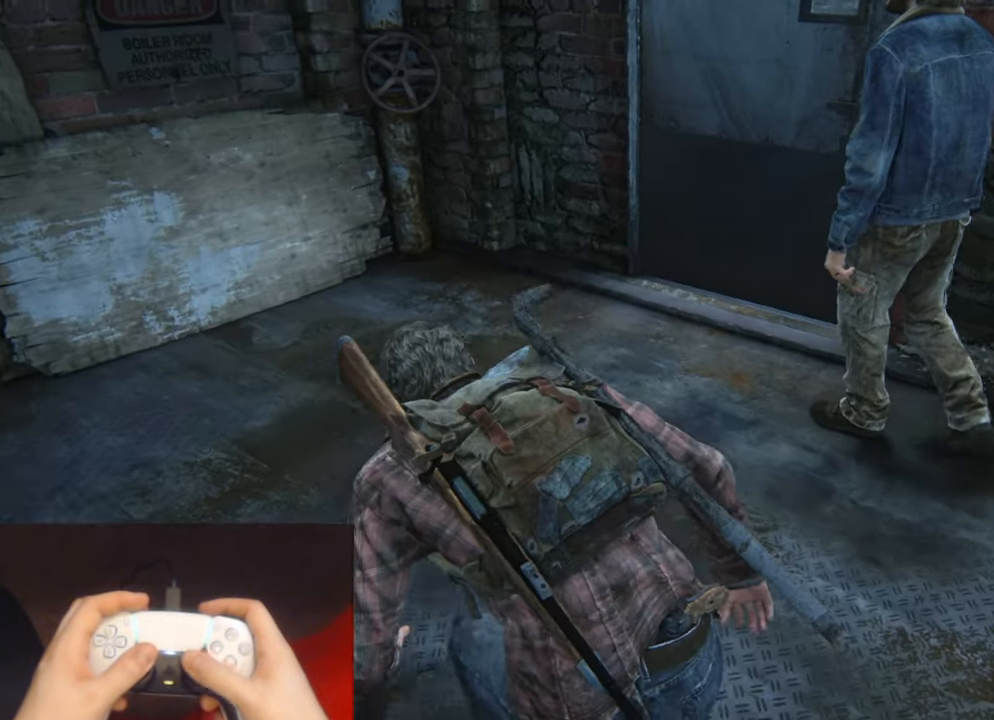
{"buttons": [], "left_stick": "up", "right_stick": "center", "events": [[83, "right_stick", "right"], [300, "right_stick", "center"]]}
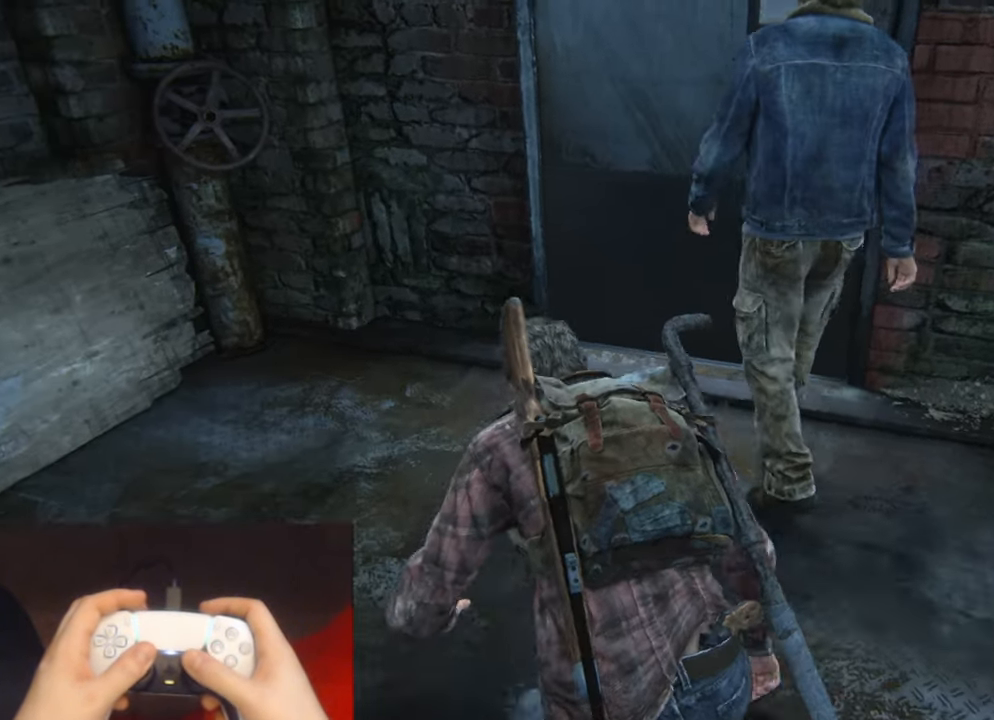
{"buttons": [], "left_stick": "up-right", "right_stick": "center", "events": [[33, "right_stick", "right"], [183, "right_stick", "center"], [500, "left_stick", "up-right"]]}
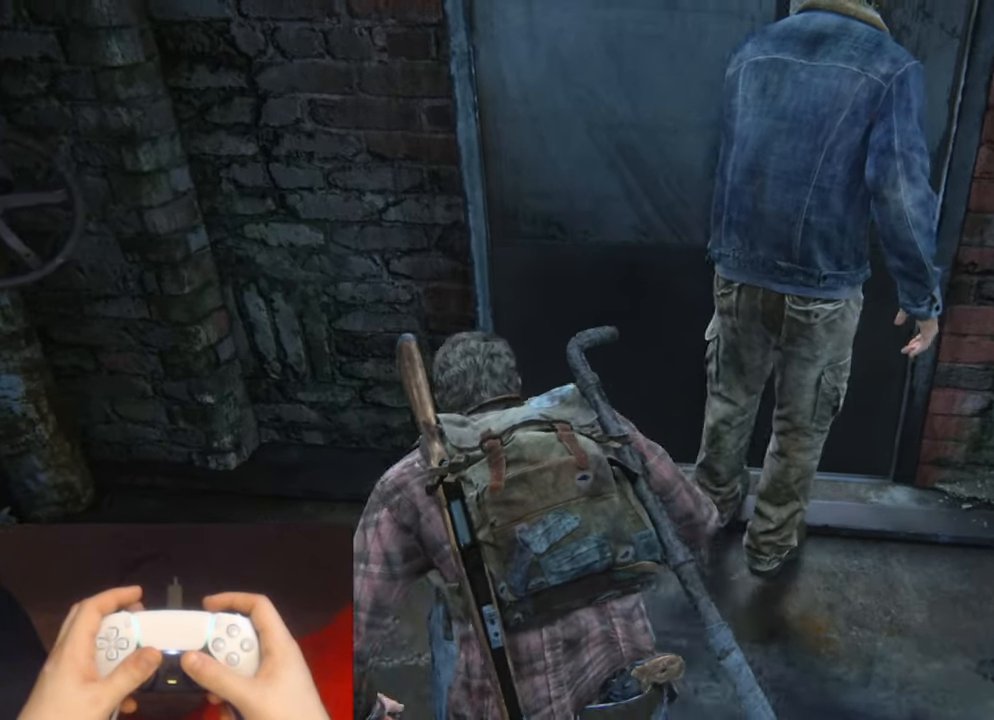
{"buttons": [], "left_stick": "up", "right_stick": "up-right", "events": [[33, "right_stick", "up-right"], [150, "right_stick", "center"], [283, "left_stick", "up"], [483, "right_stick", "up-right"]]}
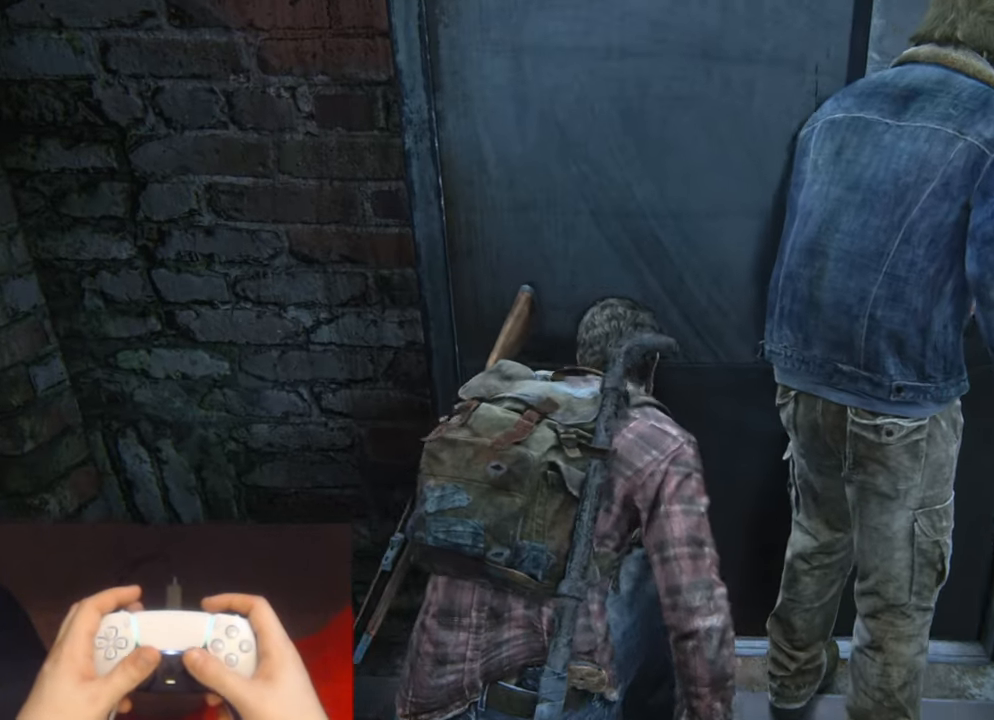
{"buttons": [], "left_stick": "up", "right_stick": "center", "events": [[50, "left_stick", "up-right"], [83, "right_stick", "center"], [383, "left_stick", "up"]]}
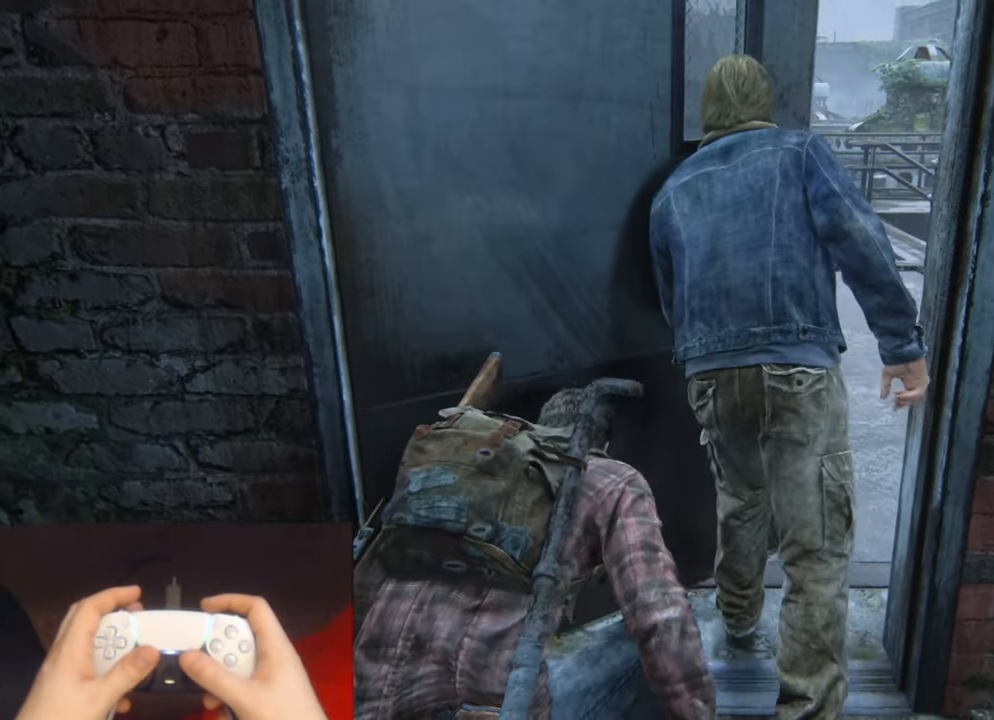
{"buttons": [], "left_stick": "up", "right_stick": "center", "events": []}
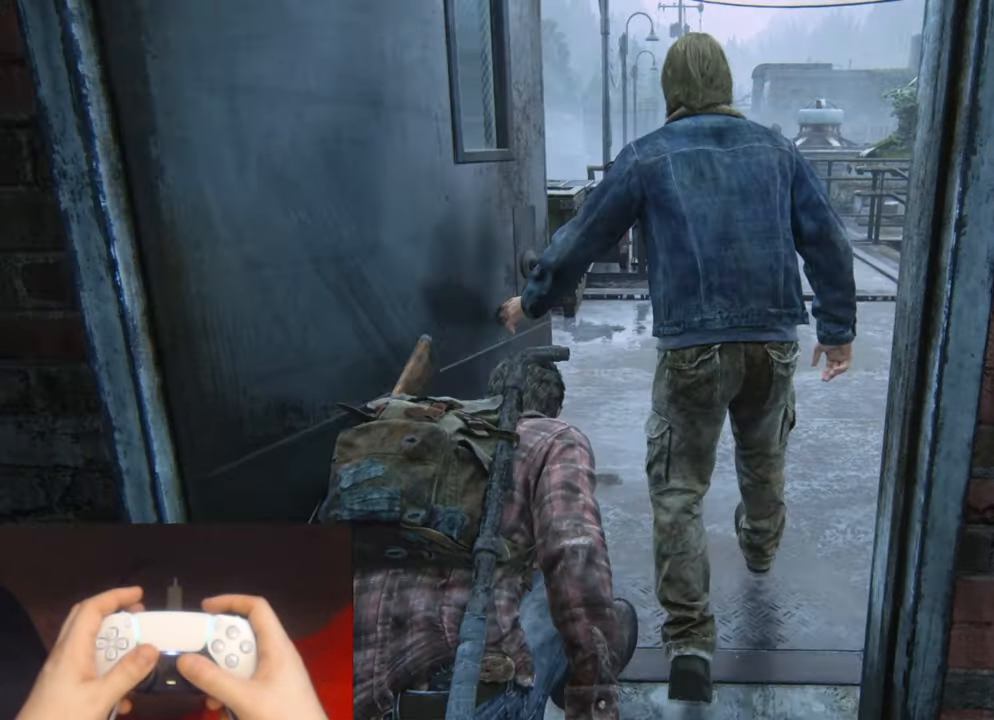
{"buttons": [], "left_stick": "up", "right_stick": "up-left", "events": [[167, "right_stick", "up-left"], [334, "right_stick", "center"], [500, "right_stick", "up-left"]]}
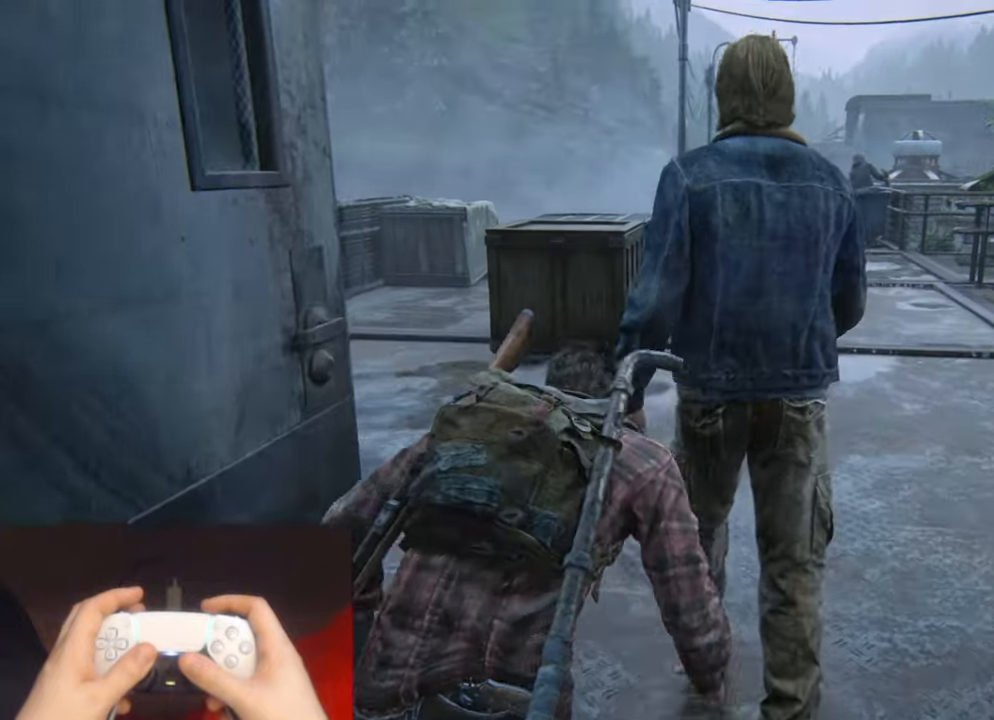
{"buttons": [], "left_stick": "up", "right_stick": "up-left", "events": []}